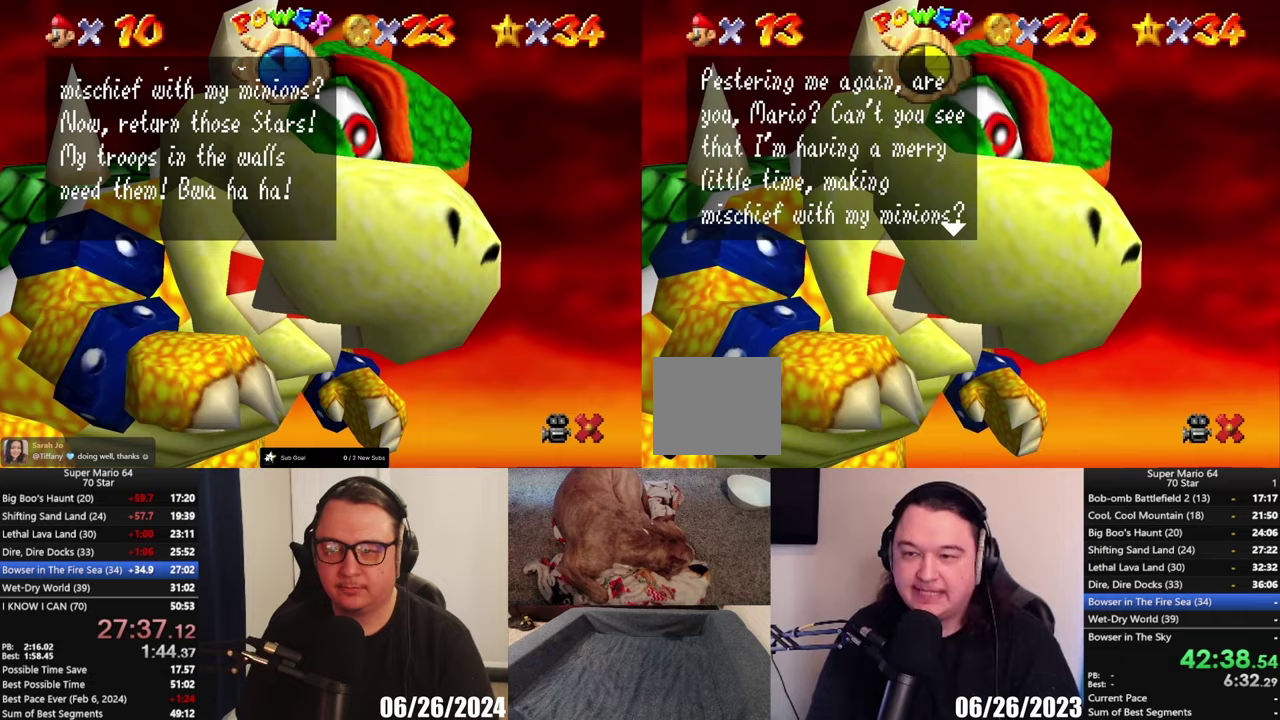
Gameplay with a controller (Xbox layout); each line is a JSON object with the inputs held at the frame after it. "events" lists button and stick changes between this image and that frame as [ms after this image, input, new state], when the widget could be followed in between.
{"buttons": [], "left_stick": "center", "right_stick": "center", "events": [[117, "A", "down"], [250, "A", "up"], [333, "A", "down"], [400, "A", "up"]]}
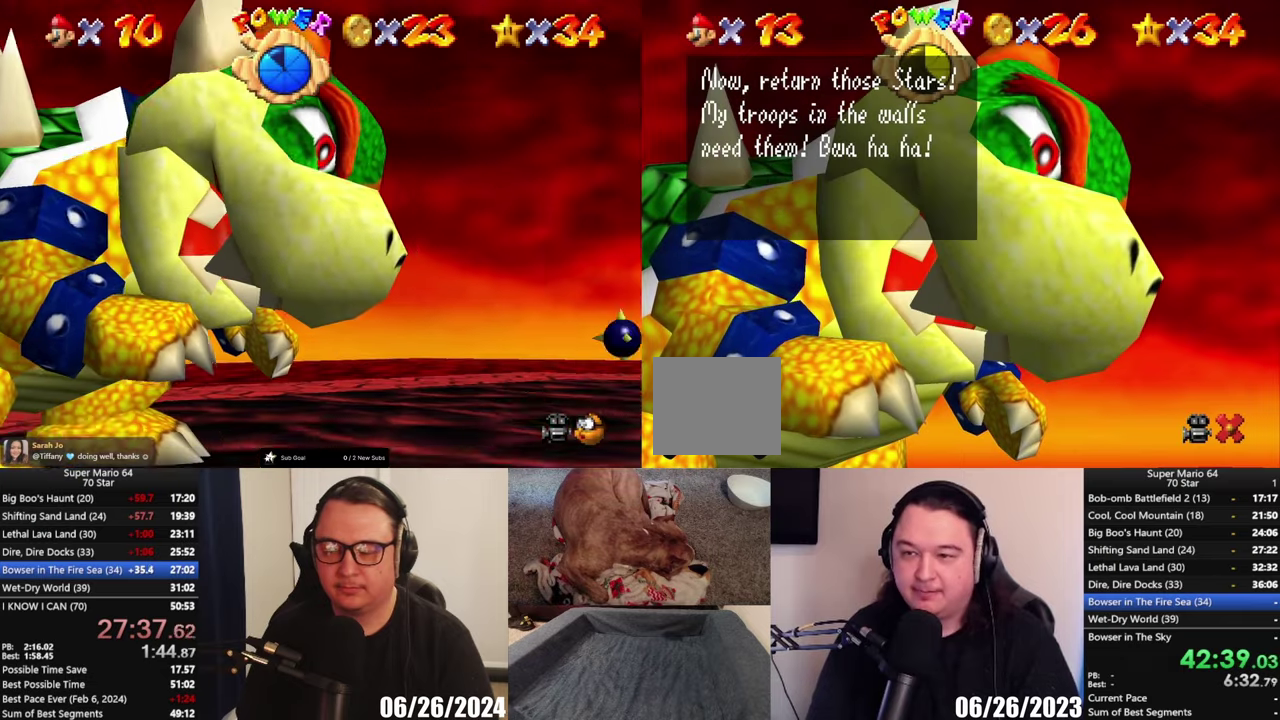
{"buttons": [], "left_stick": "center", "right_stick": "center", "events": [[17, "A", "down"], [83, "A", "up"], [200, "A", "down"], [267, "A", "up"]]}
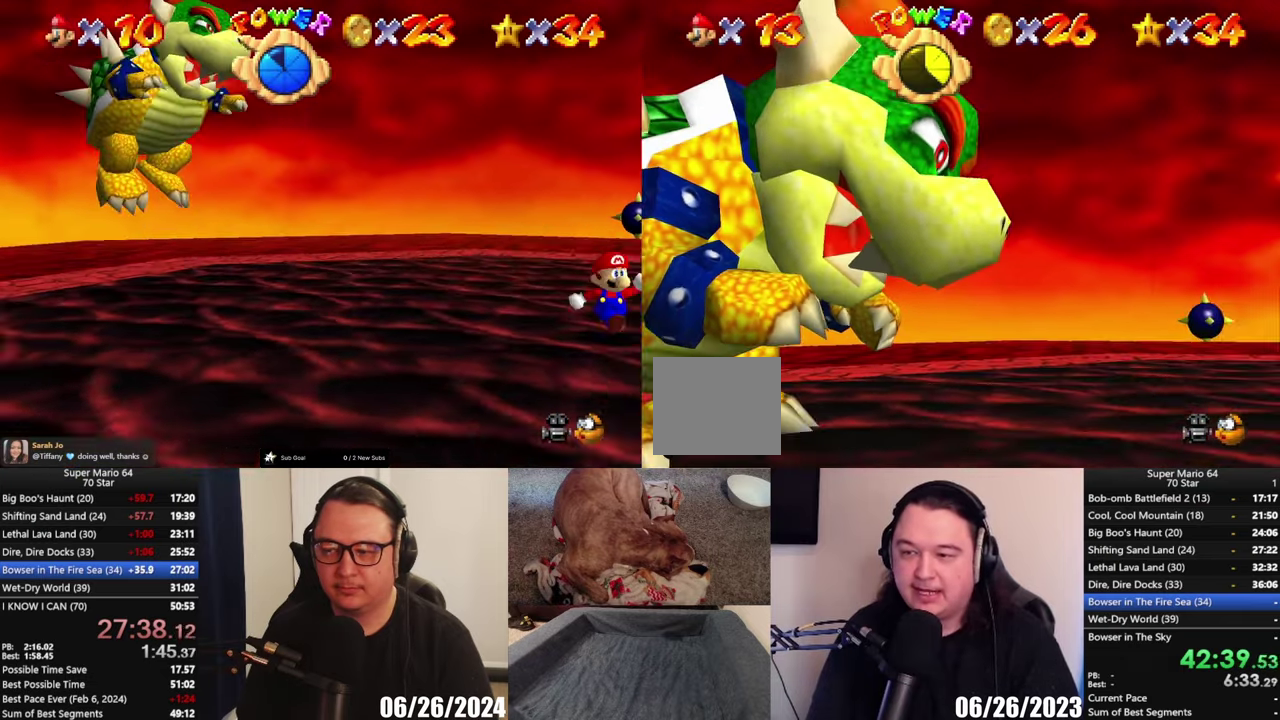
{"buttons": [], "left_stick": "left", "right_stick": "center", "events": [[133, "left_stick", "left"], [167, "B", "down"], [317, "B", "up"]]}
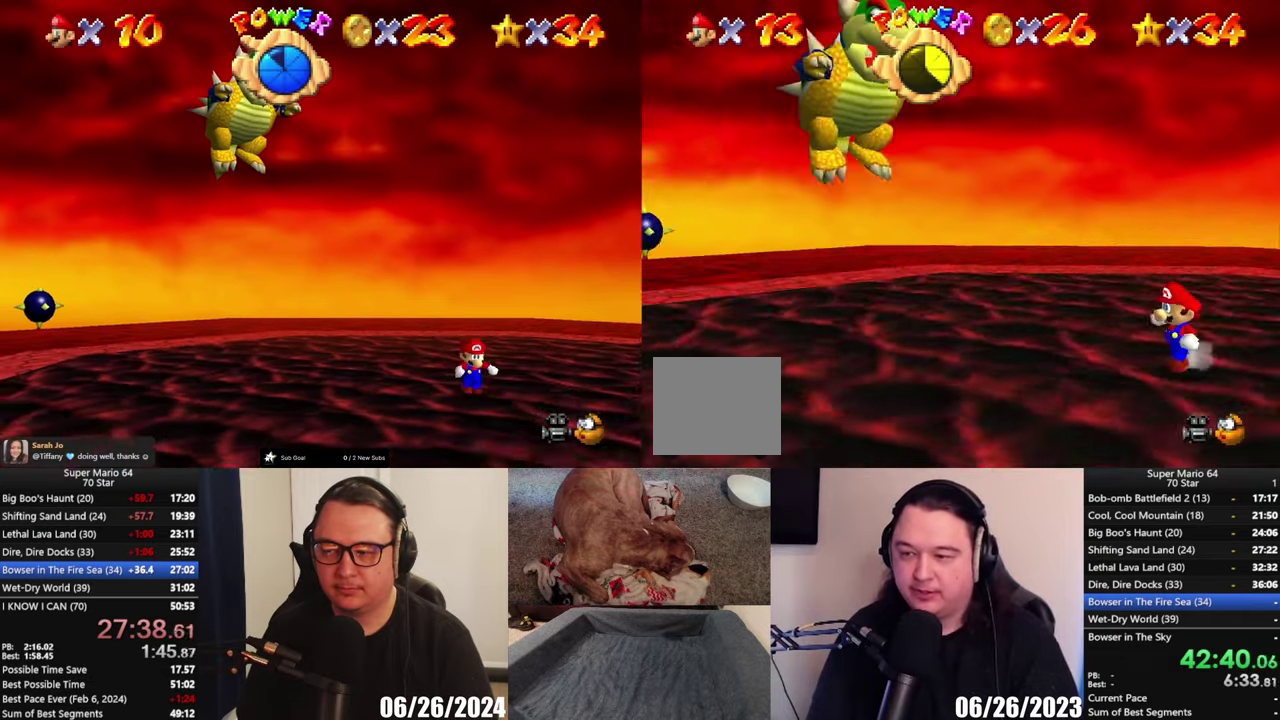
{"buttons": [], "left_stick": "down-left", "right_stick": "center", "events": [[400, "left_stick", "down-left"]]}
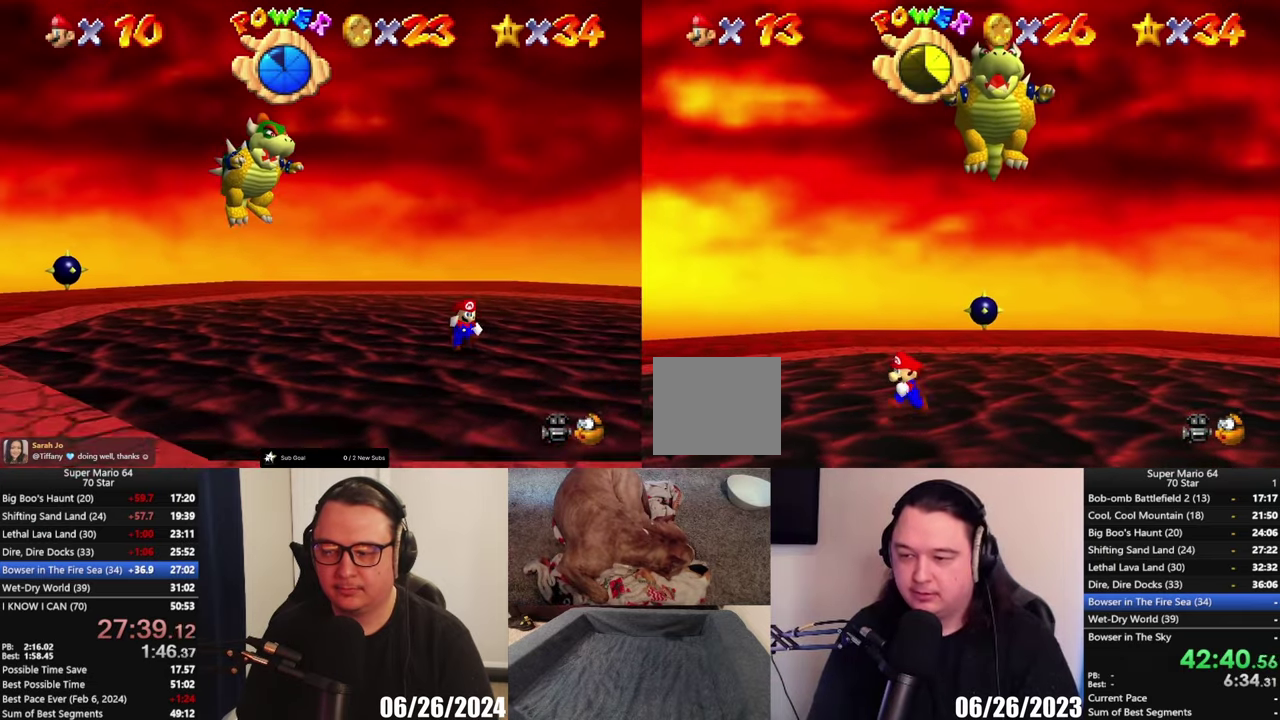
{"buttons": ["A", "L2"], "left_stick": "down", "right_stick": "center", "events": [[33, "left_stick", "down"], [183, "left_stick", "down-left"], [267, "L2", "down"], [333, "A", "down"], [467, "left_stick", "down"]]}
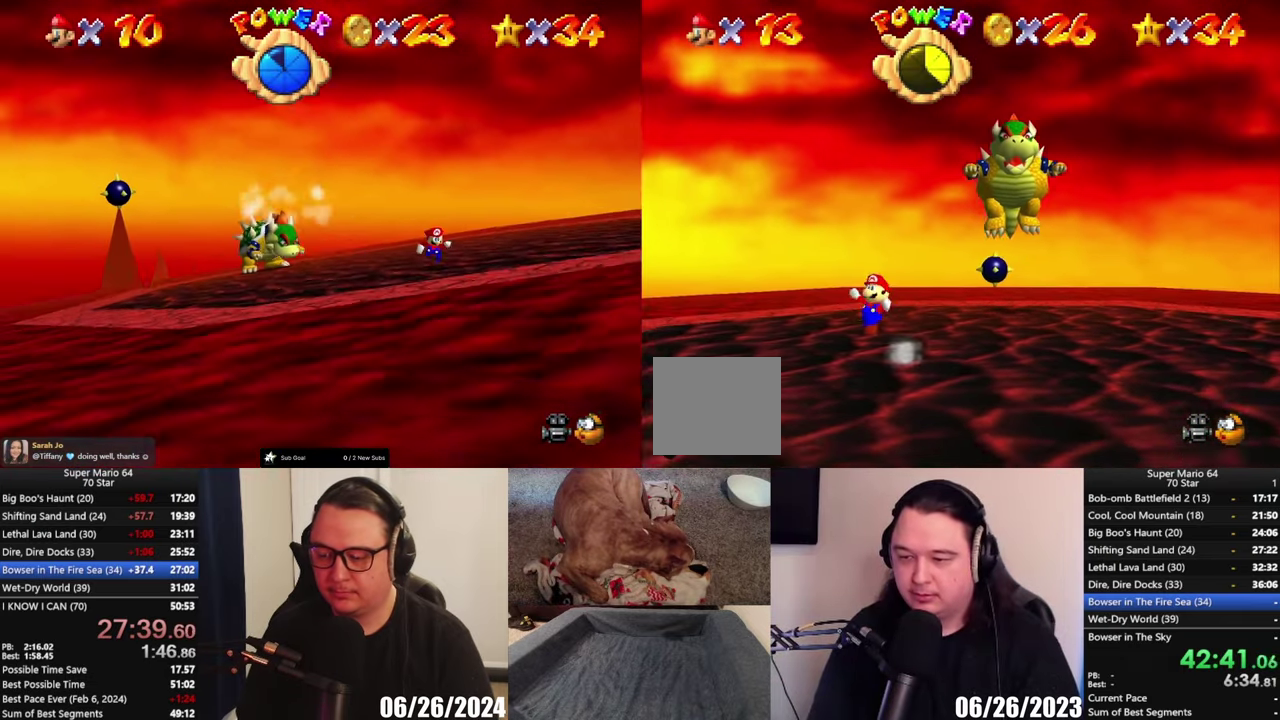
{"buttons": ["L2"], "left_stick": "down", "right_stick": "center", "events": [[17, "A", "up"], [83, "Y", "down"], [167, "Y", "up"]]}
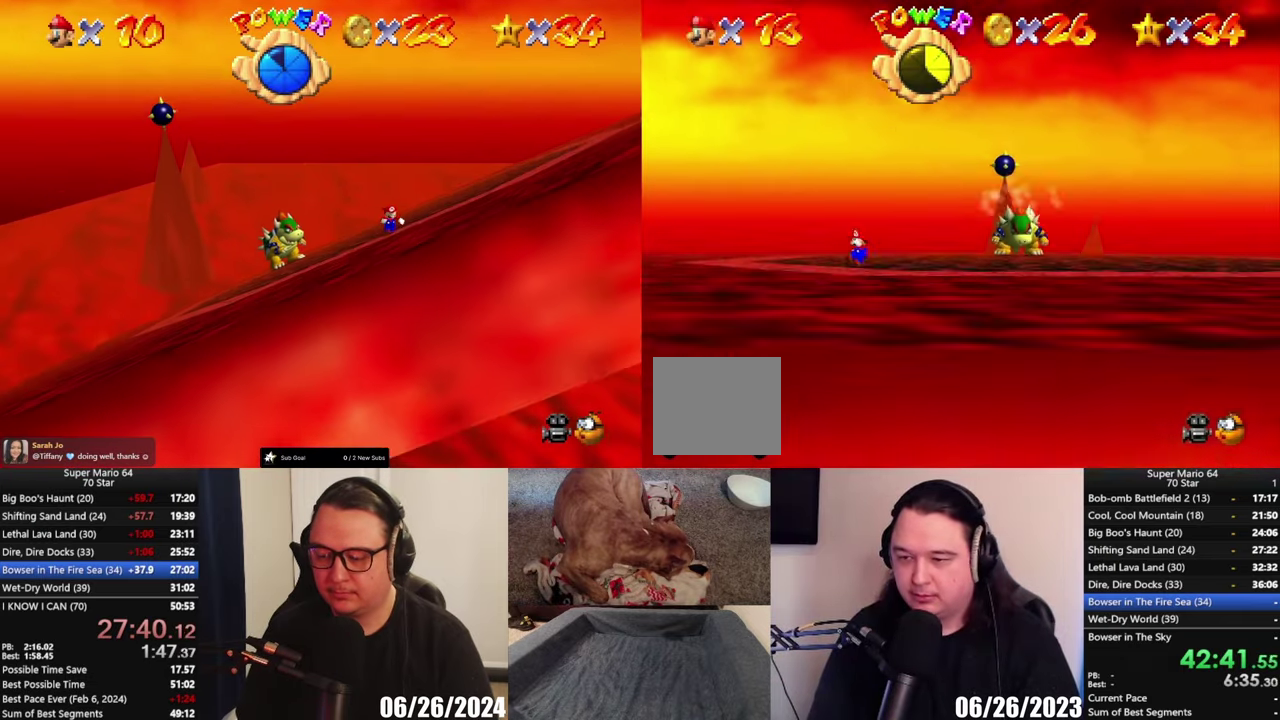
{"buttons": [], "left_stick": "down", "right_stick": "center", "events": [[167, "L2", "up"], [417, "Y", "down"], [500, "Y", "up"]]}
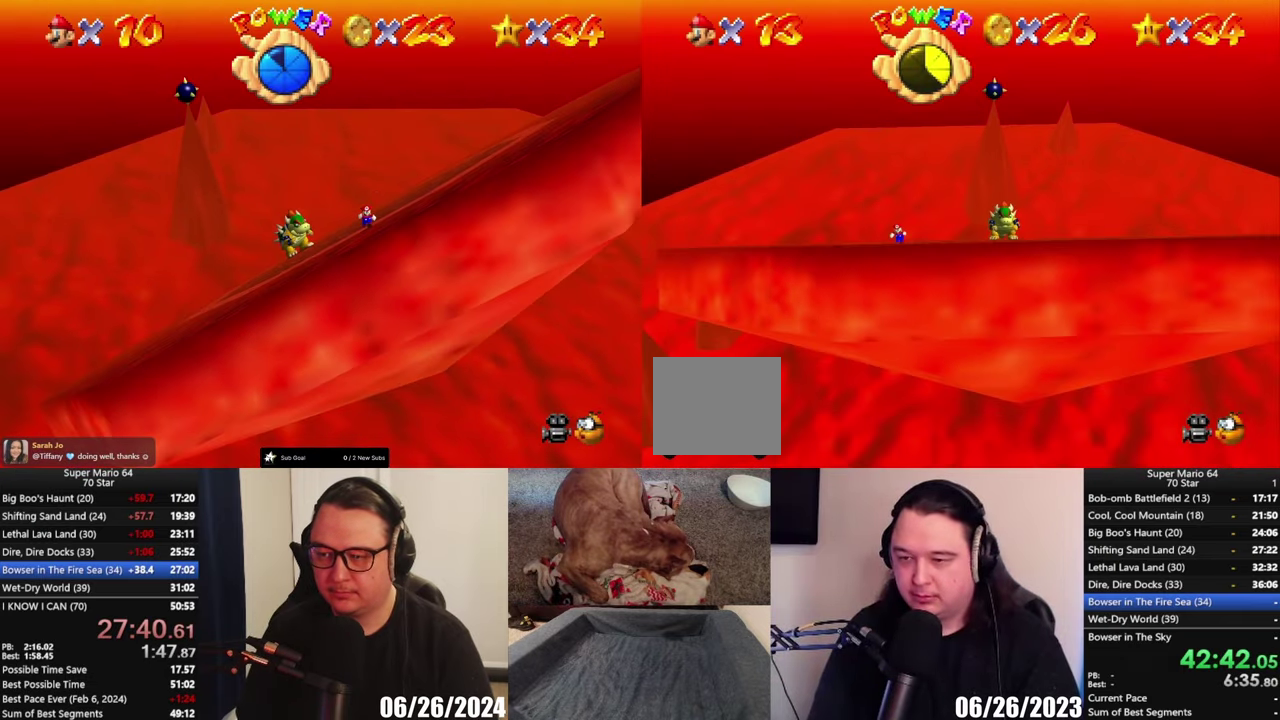
{"buttons": [], "left_stick": "down", "right_stick": "center", "events": [[33, "left_stick", "down-left"], [400, "left_stick", "down"]]}
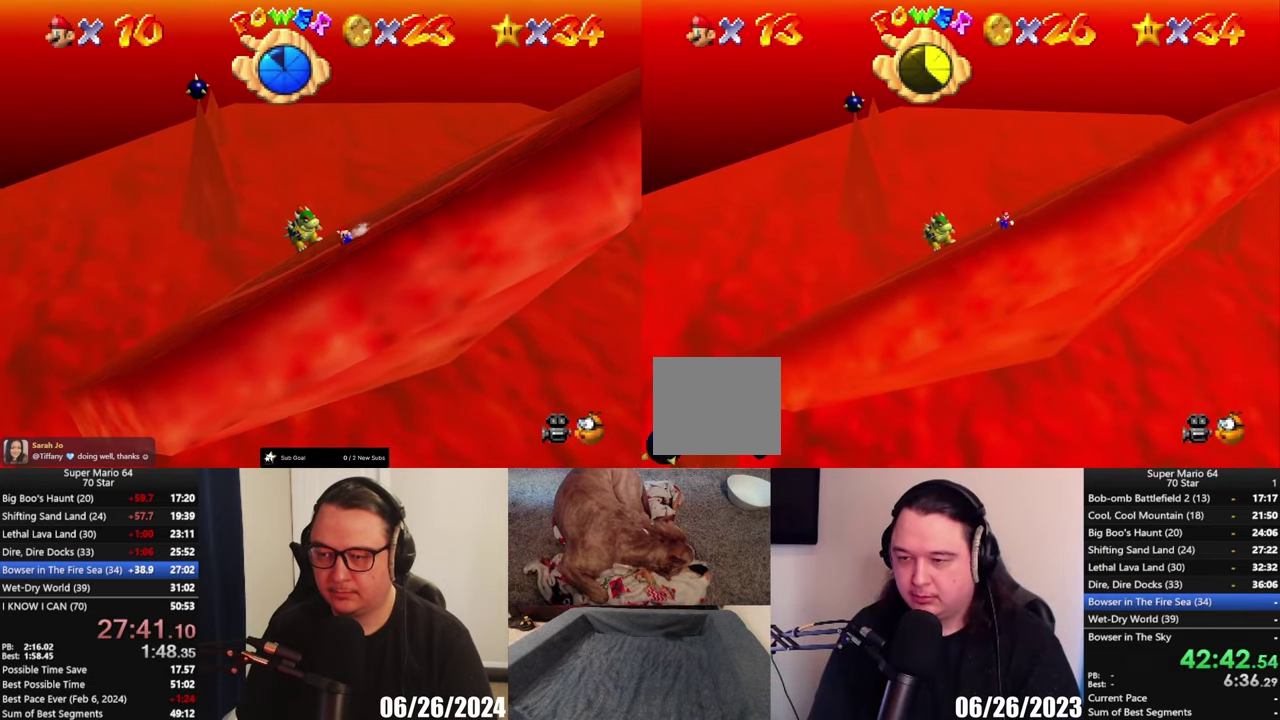
{"buttons": [], "left_stick": "up-left", "right_stick": "center", "events": [[33, "left_stick", "down-right"], [100, "left_stick", "right"], [183, "left_stick", "up-right"], [250, "left_stick", "up"], [467, "left_stick", "up-left"]]}
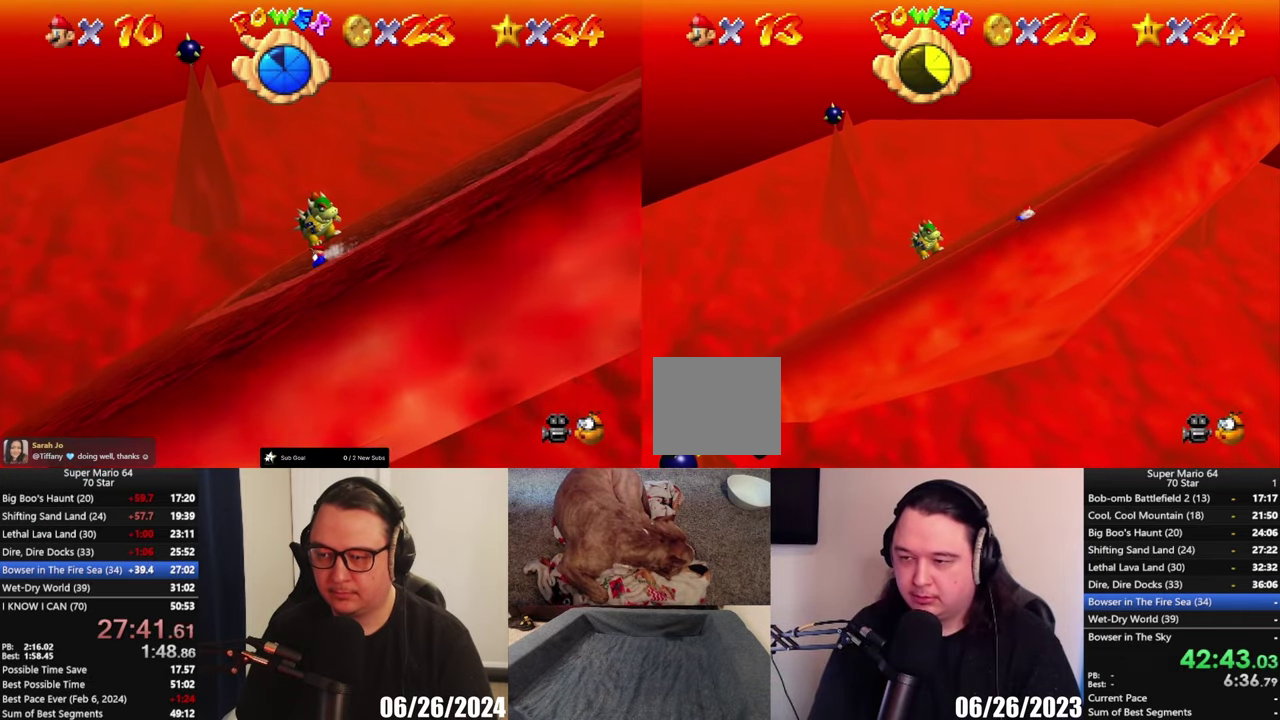
{"buttons": [], "left_stick": "up-right", "right_stick": "center", "events": [[200, "left_stick", "up"], [333, "left_stick", "up-right"]]}
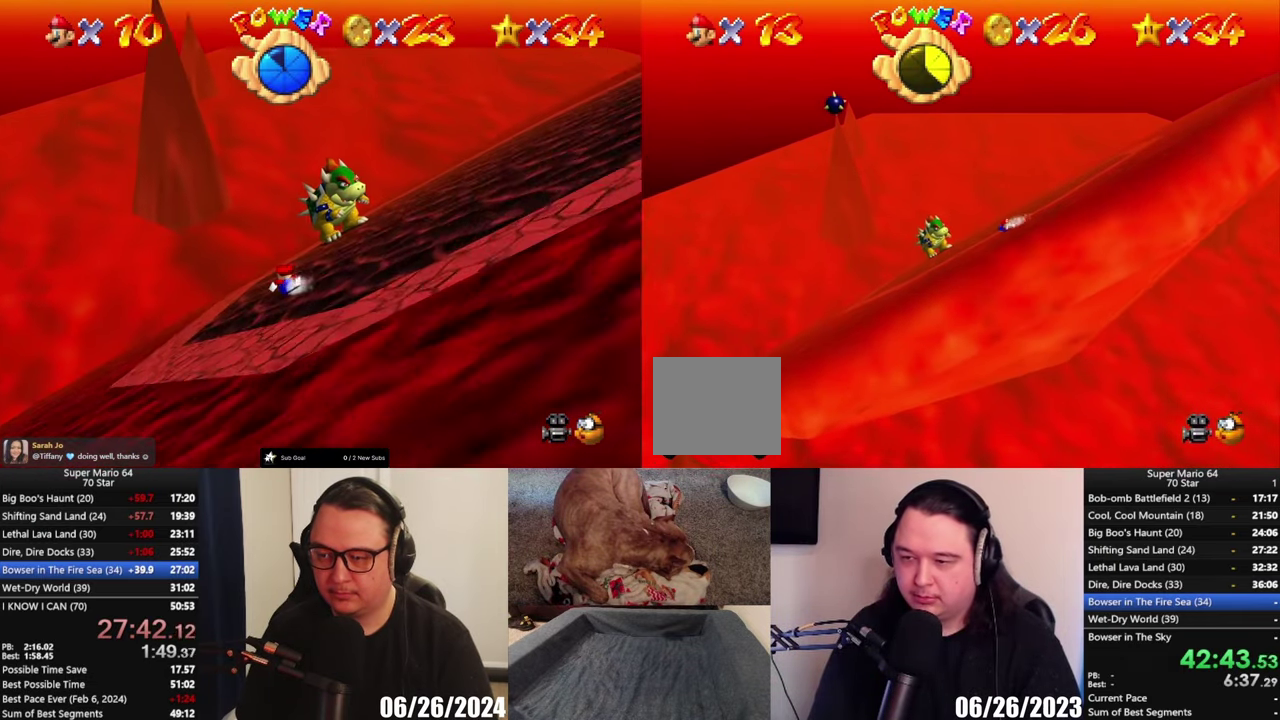
{"buttons": [], "left_stick": "center", "right_stick": "center", "events": [[300, "left_stick", "center"]]}
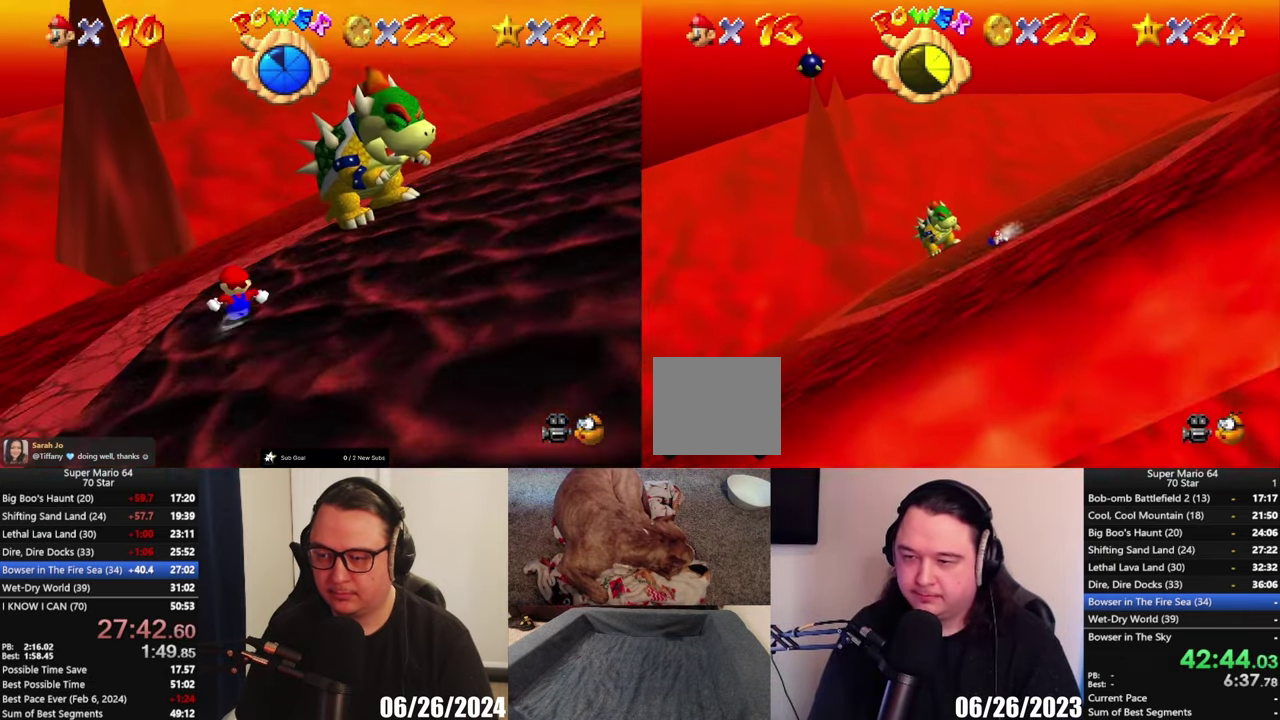
{"buttons": [], "left_stick": "up", "right_stick": "center", "events": [[317, "left_stick", "up"]]}
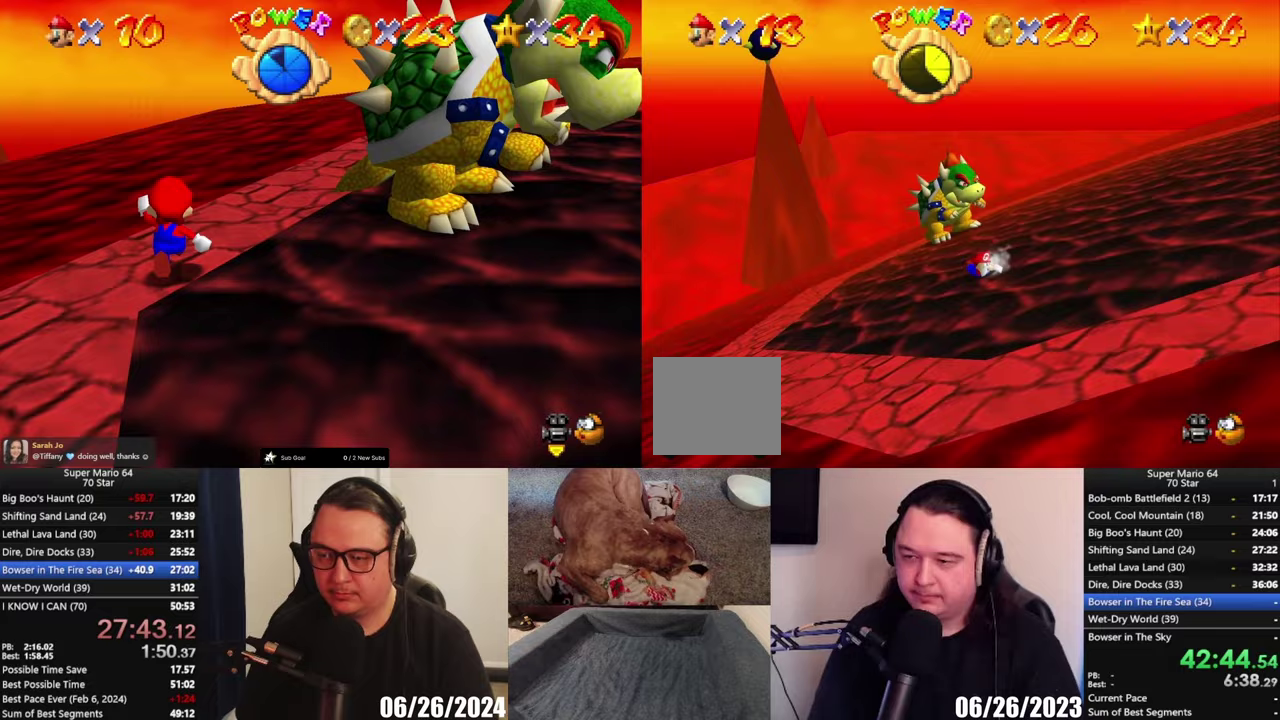
{"buttons": [], "left_stick": "up", "right_stick": "center", "events": [[250, "left_stick", "center"], [300, "A", "down"], [467, "A", "up"], [500, "left_stick", "up"]]}
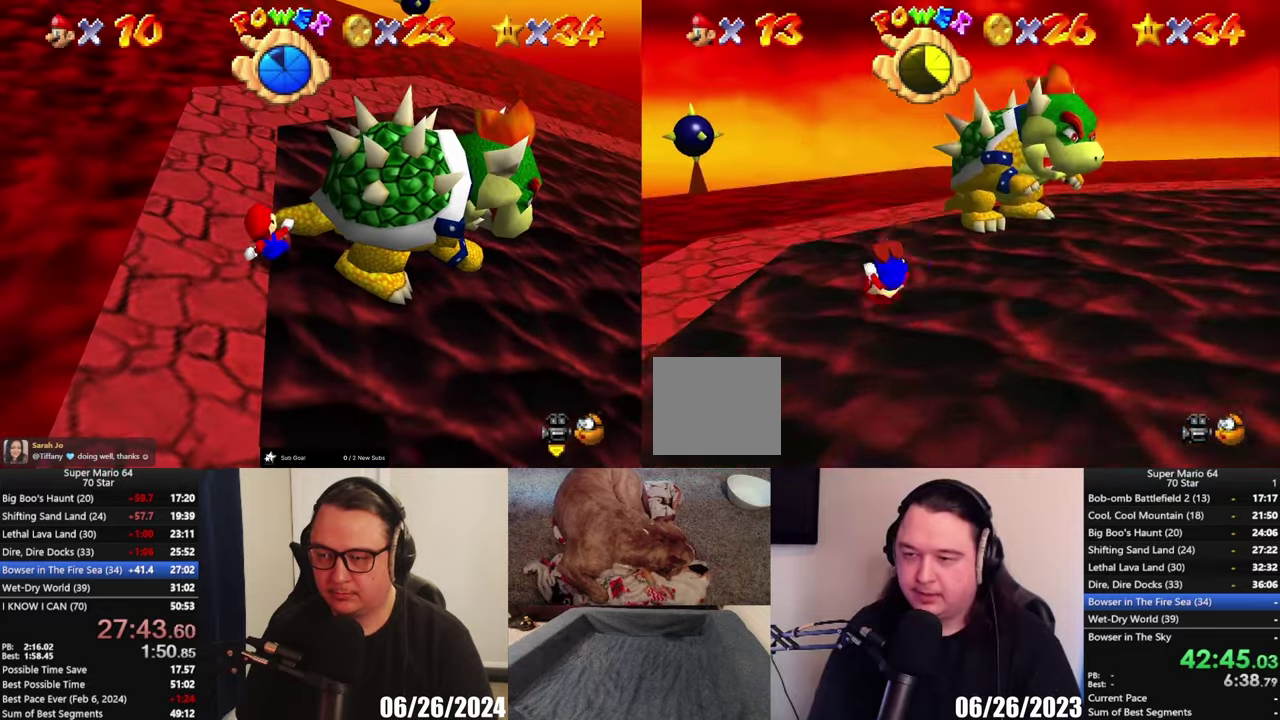
{"buttons": [], "left_stick": "up", "right_stick": "center", "events": [[267, "left_stick", "center"], [483, "left_stick", "up"]]}
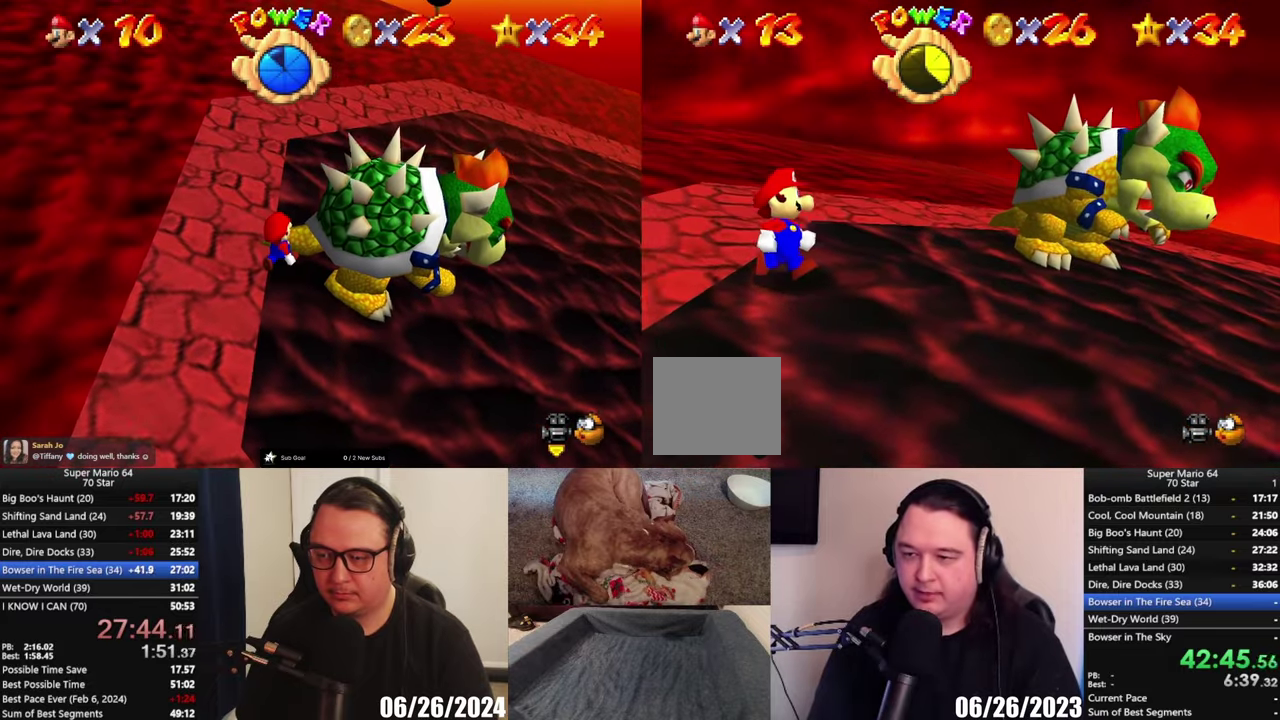
{"buttons": [], "left_stick": "up-right", "right_stick": "center", "events": [[450, "left_stick", "up-right"]]}
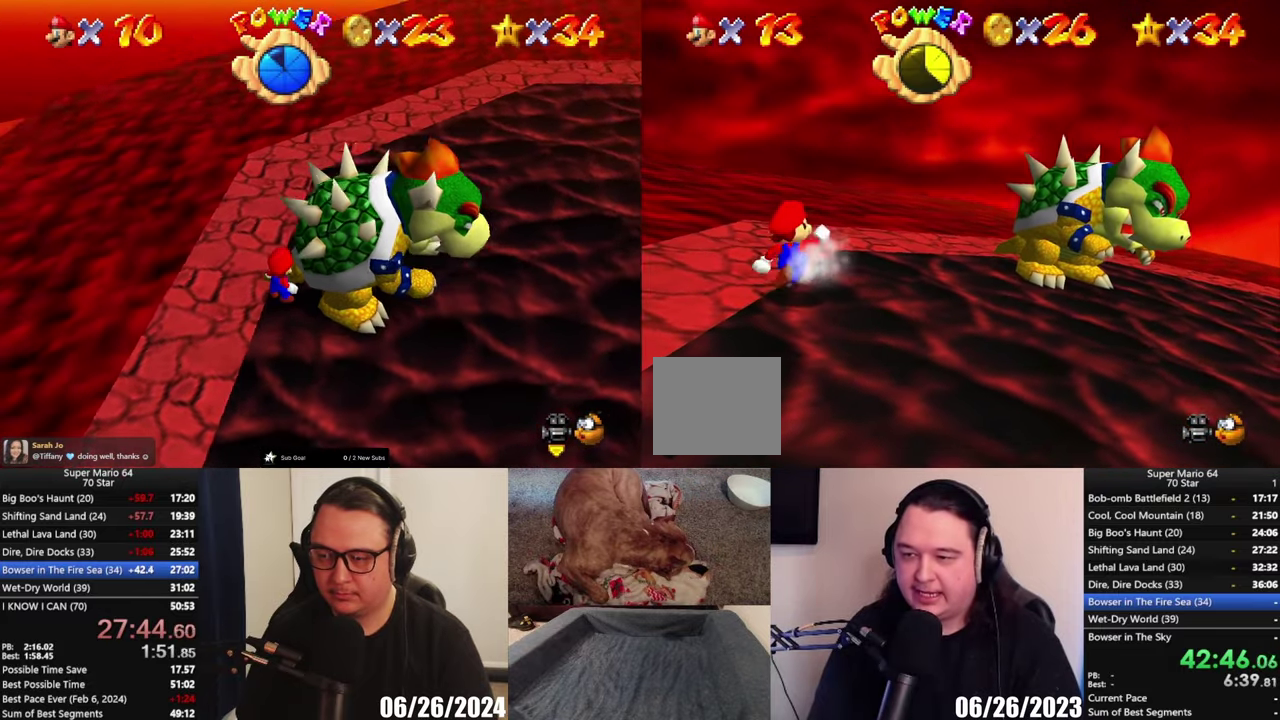
{"buttons": [], "left_stick": "up-right", "right_stick": "center", "events": []}
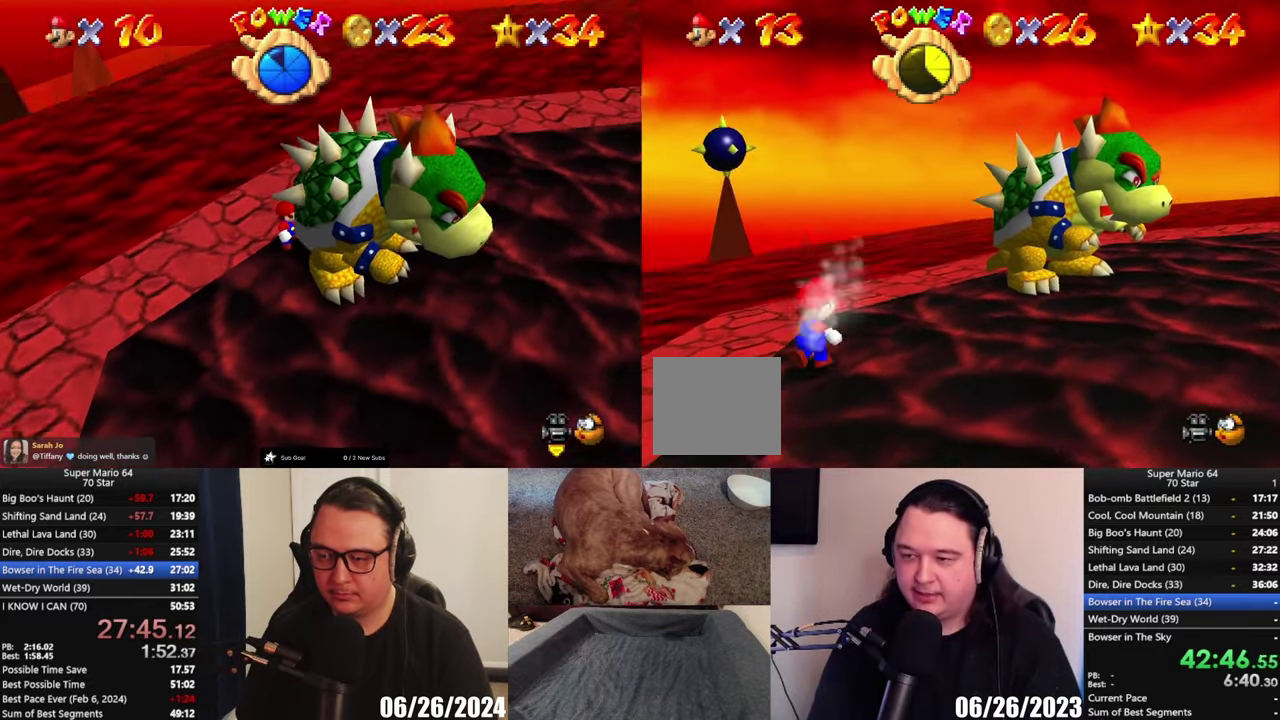
{"buttons": [], "left_stick": "up-right", "right_stick": "center", "events": []}
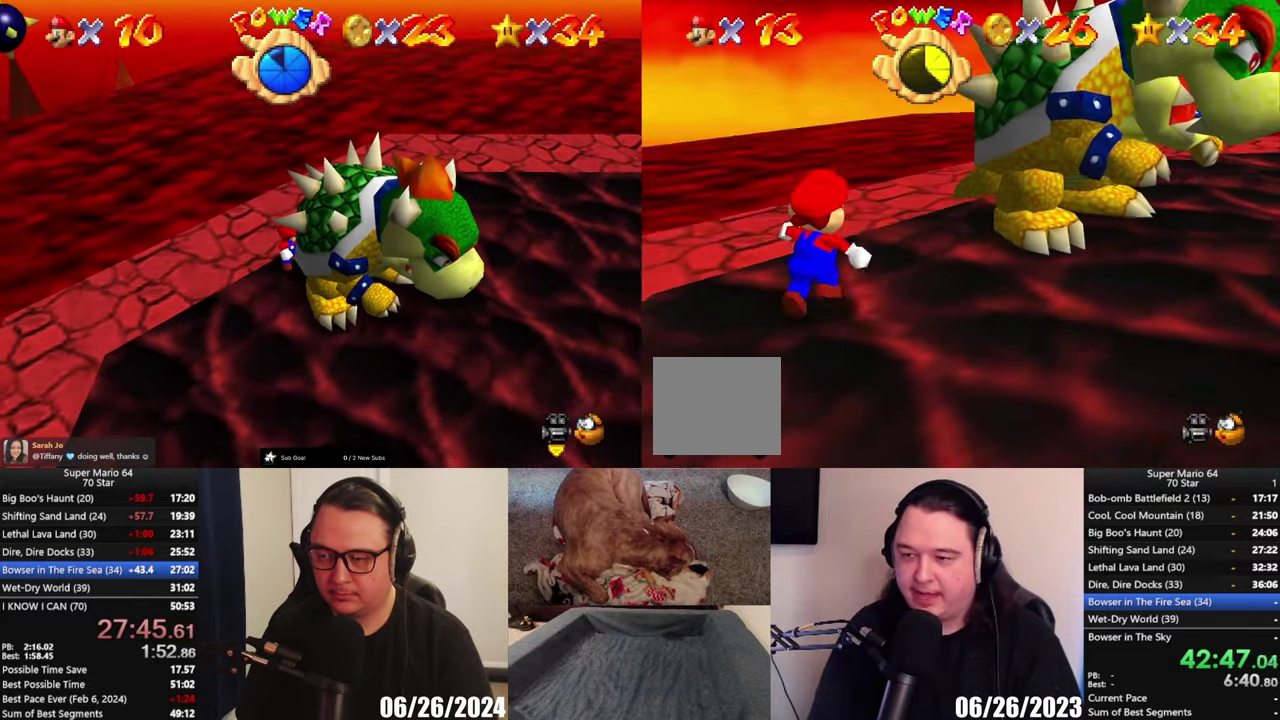
{"buttons": [], "left_stick": "up-right", "right_stick": "center", "events": [[117, "left_stick", "up"], [450, "left_stick", "up-right"]]}
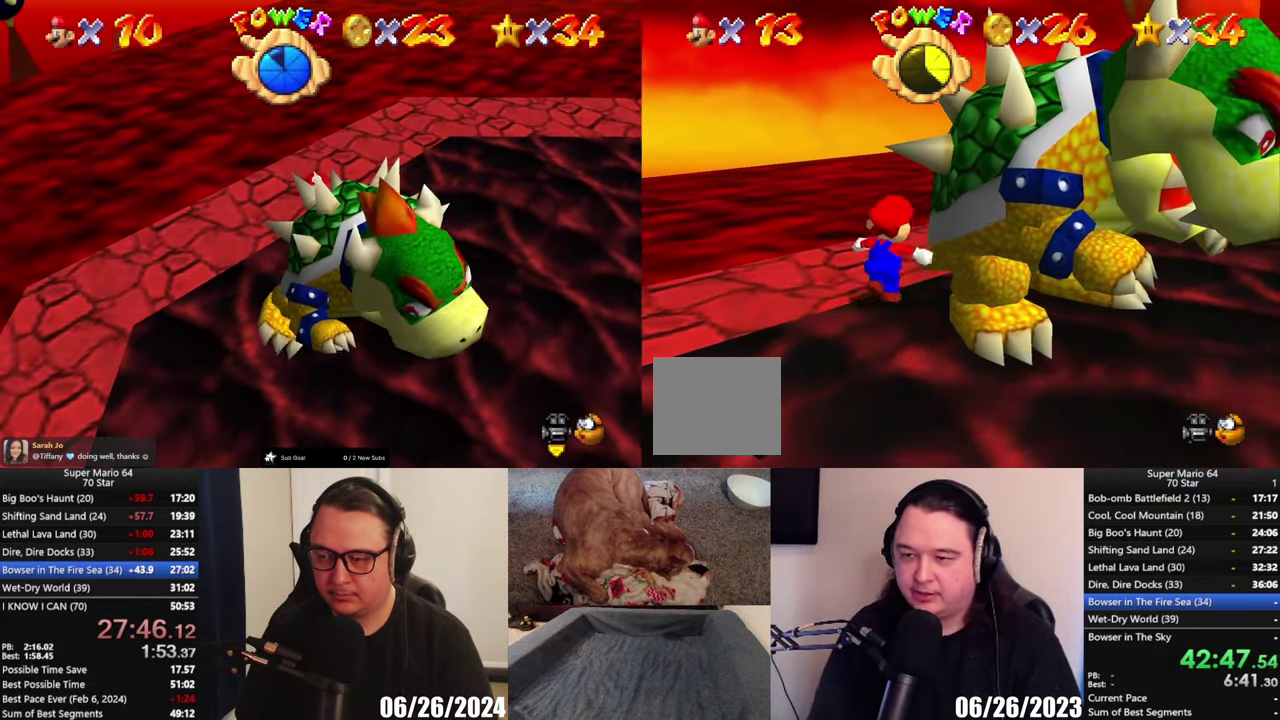
{"buttons": [], "left_stick": "up-right", "right_stick": "center", "events": [[67, "left_stick", "center"], [300, "left_stick", "right"], [417, "left_stick", "up-right"]]}
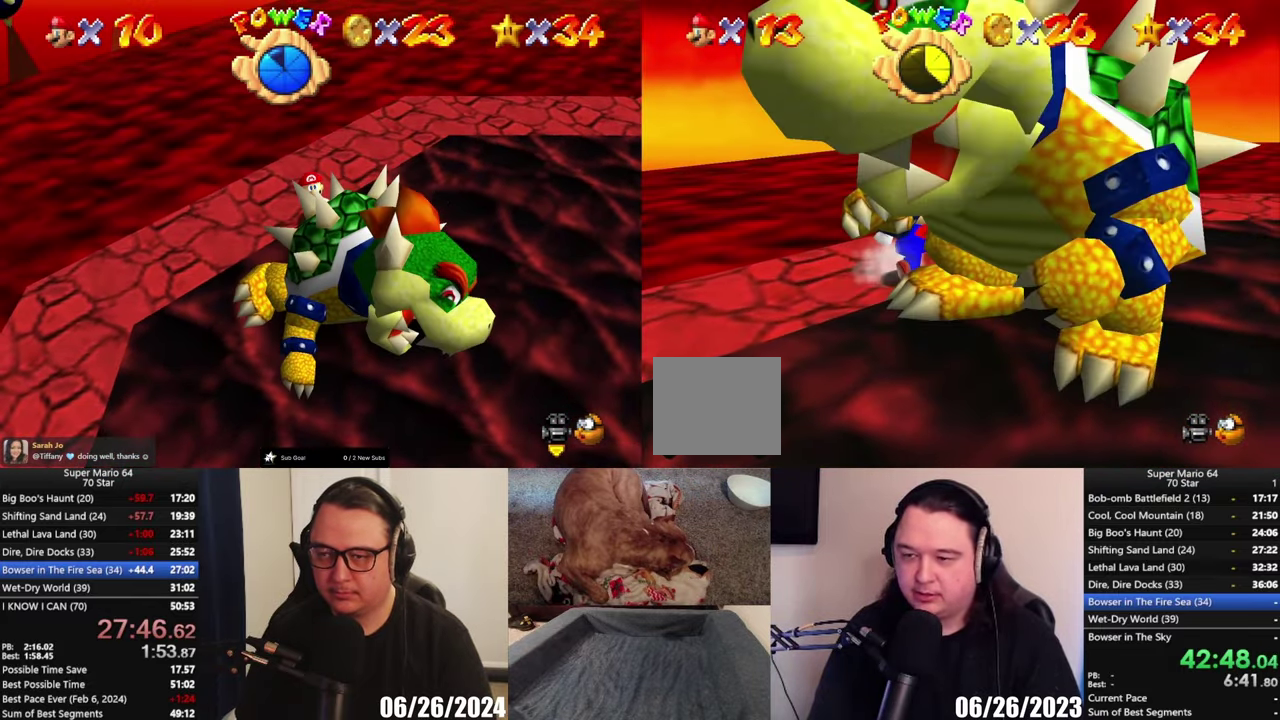
{"buttons": [], "left_stick": "down-right", "right_stick": "center", "events": [[200, "left_stick", "right"], [400, "left_stick", "down-right"]]}
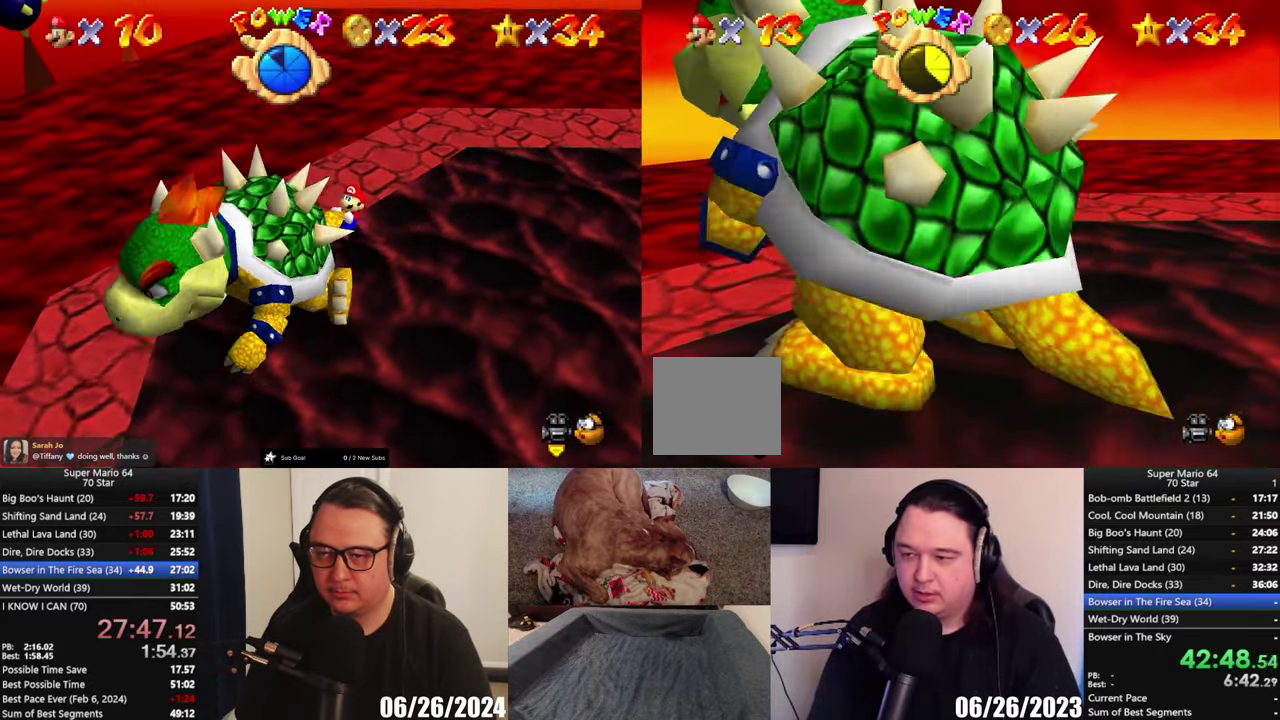
{"buttons": [], "left_stick": "down-left", "right_stick": "center", "events": [[183, "left_stick", "down"], [500, "left_stick", "down-left"]]}
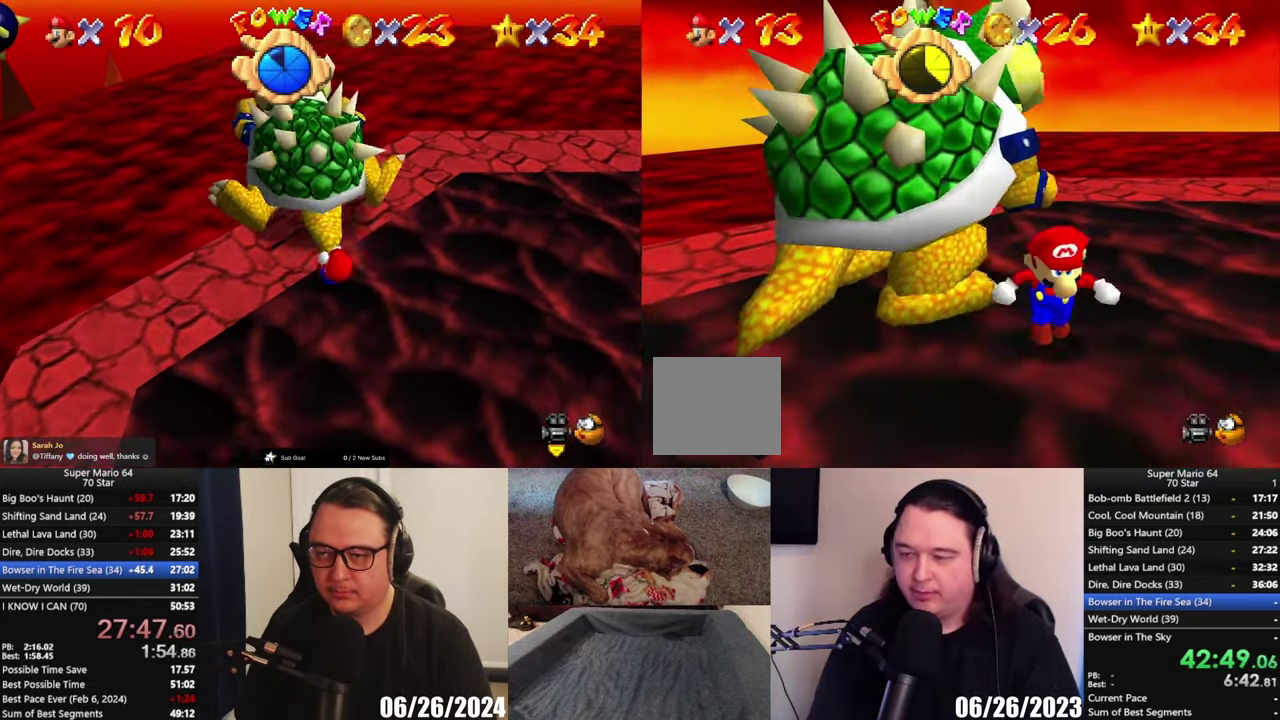
{"buttons": [], "left_stick": "up", "right_stick": "center", "events": [[117, "left_stick", "left"], [267, "left_stick", "up-left"], [367, "left_stick", "up"]]}
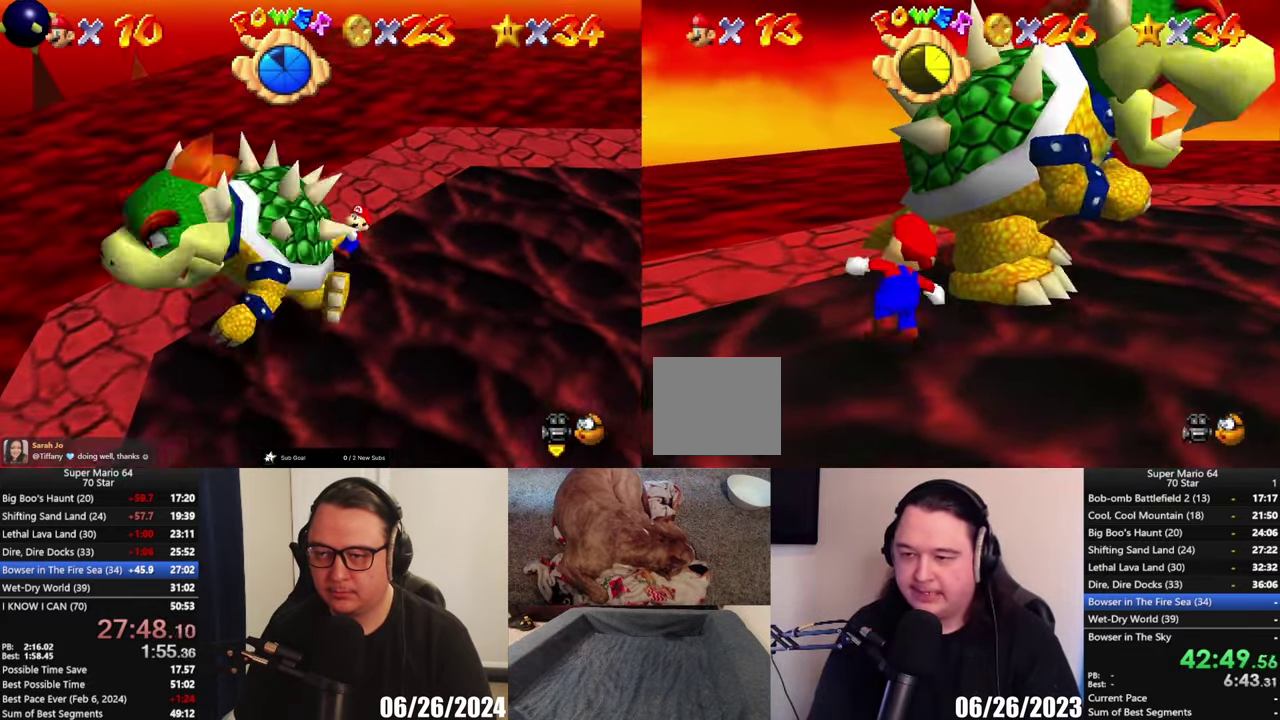
{"buttons": [], "left_stick": "right", "right_stick": "center", "events": [[350, "left_stick", "up-right"], [450, "left_stick", "right"]]}
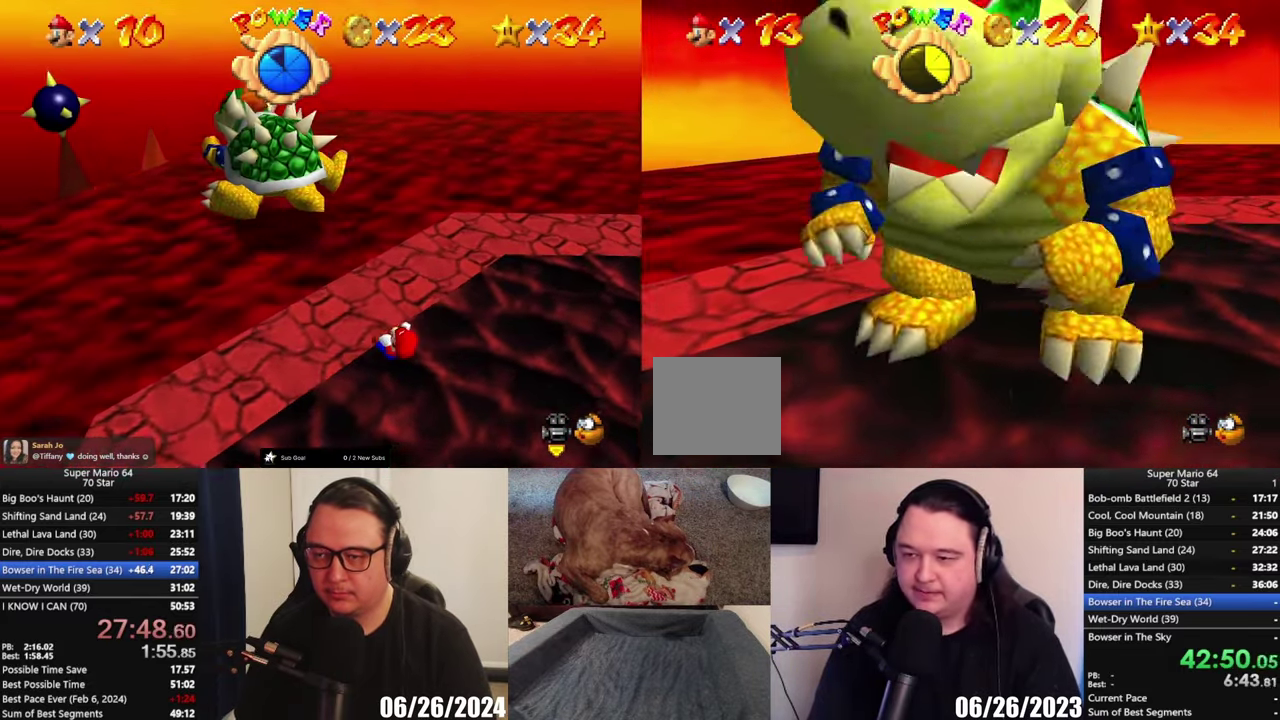
{"buttons": [], "left_stick": "down", "right_stick": "center", "events": [[167, "left_stick", "down-right"], [350, "left_stick", "down"]]}
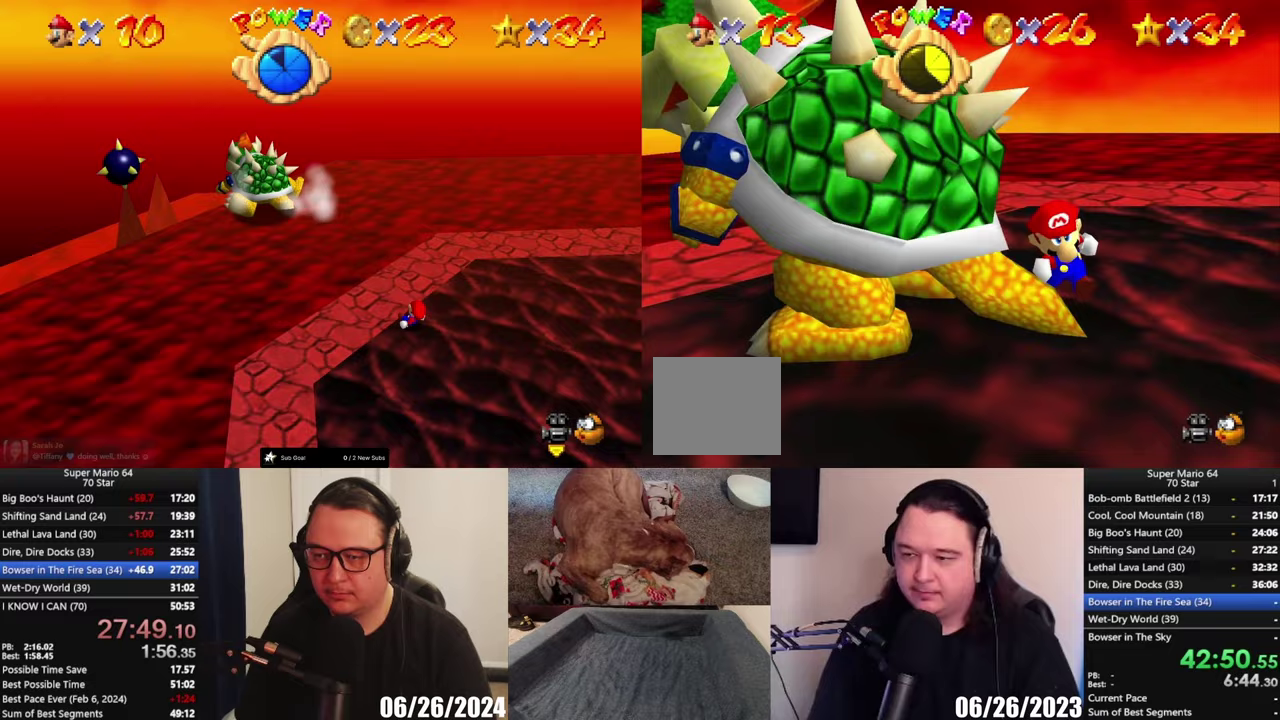
{"buttons": [], "left_stick": "center", "right_stick": "center", "events": [[33, "left_stick", "down-left"], [100, "X", "down"], [100, "left_stick", "center"], [217, "X", "up"]]}
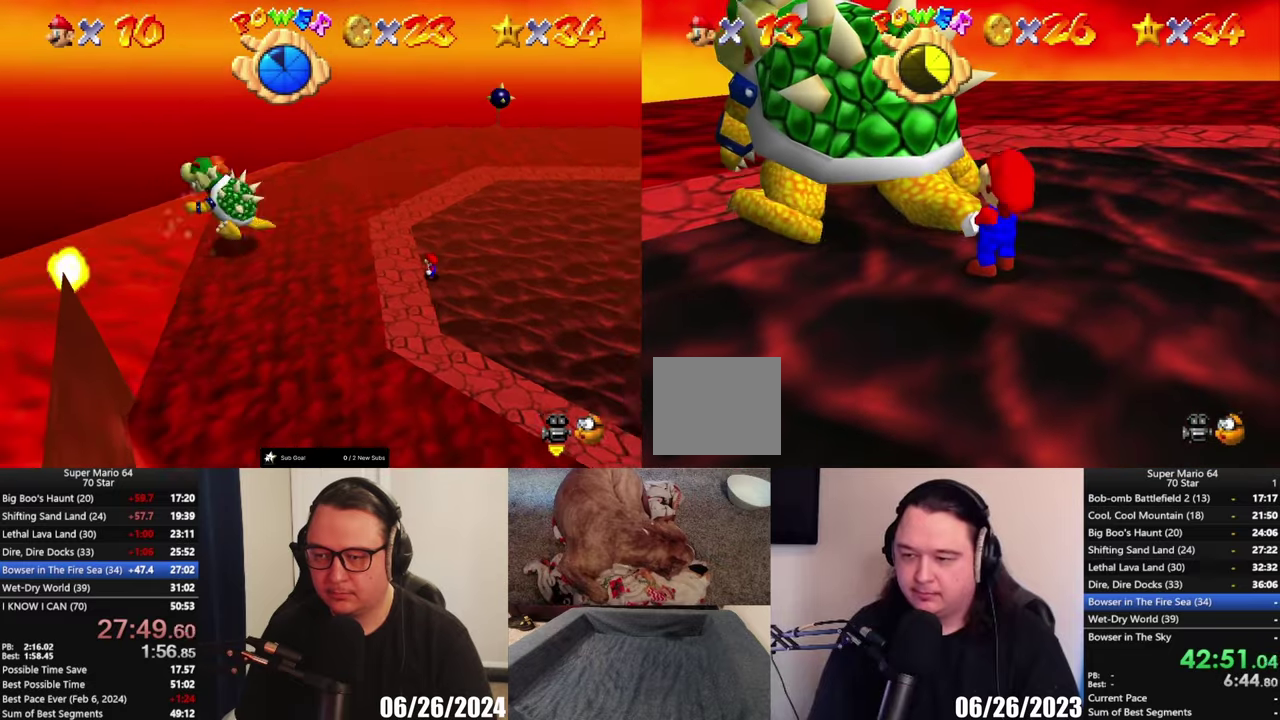
{"buttons": ["B"], "left_stick": "center", "right_stick": "center", "events": [[33, "B", "down"], [167, "B", "up"], [433, "B", "down"]]}
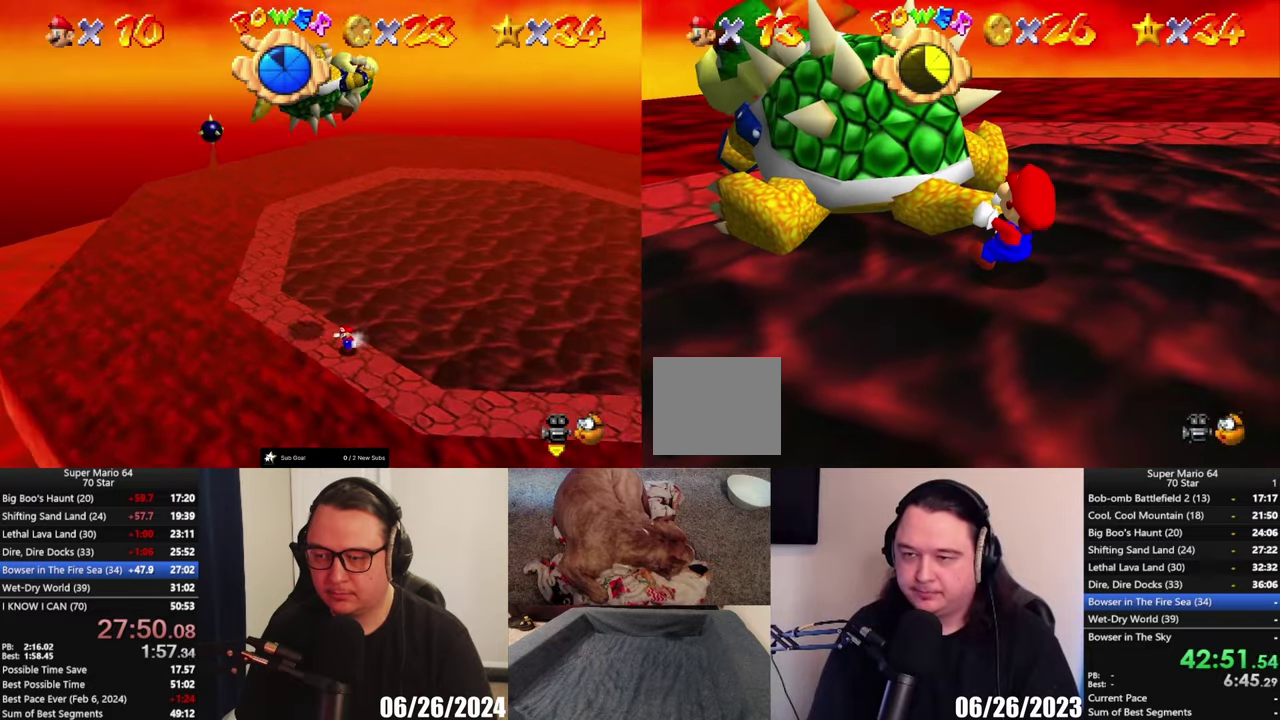
{"buttons": [], "left_stick": "up-right", "right_stick": "center", "events": [[67, "B", "up"], [467, "left_stick", "up-right"]]}
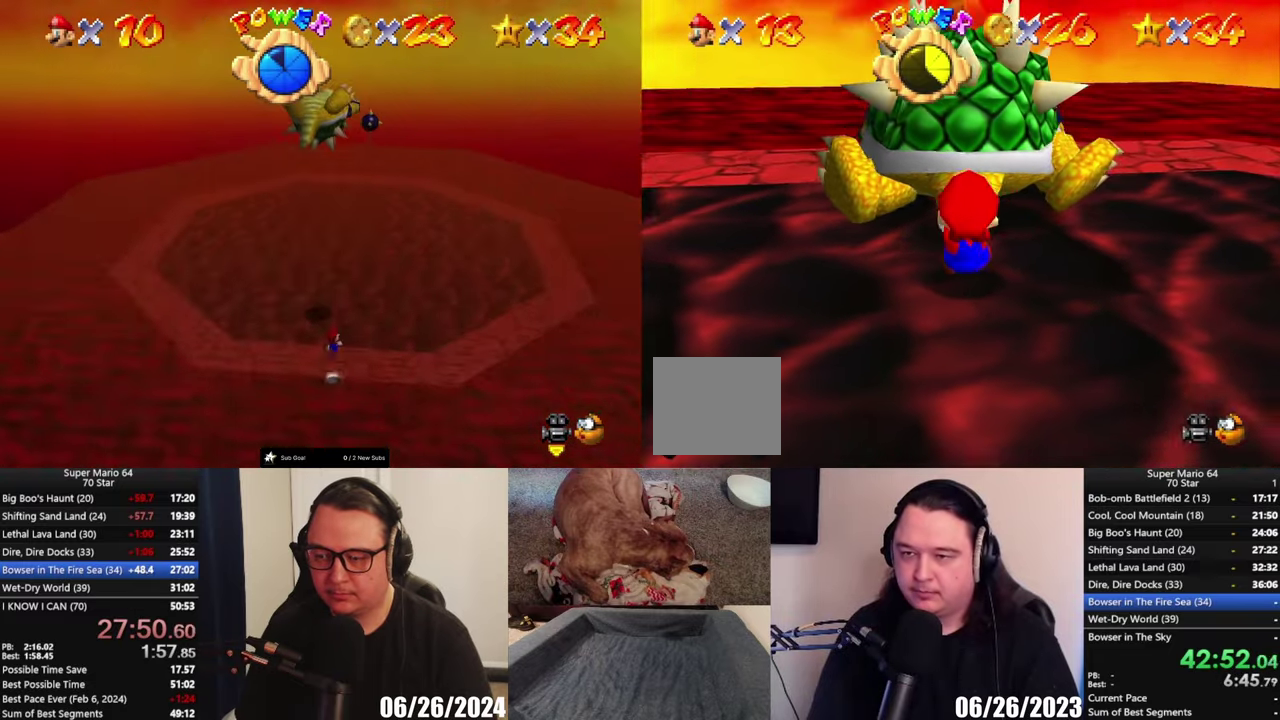
{"buttons": [], "left_stick": "right", "right_stick": "center", "events": [[33, "left_stick", "right"], [100, "left_stick", "down"], [200, "left_stick", "up"], [317, "left_stick", "down-right"], [367, "left_stick", "down-left"], [433, "left_stick", "up"], [500, "left_stick", "right"]]}